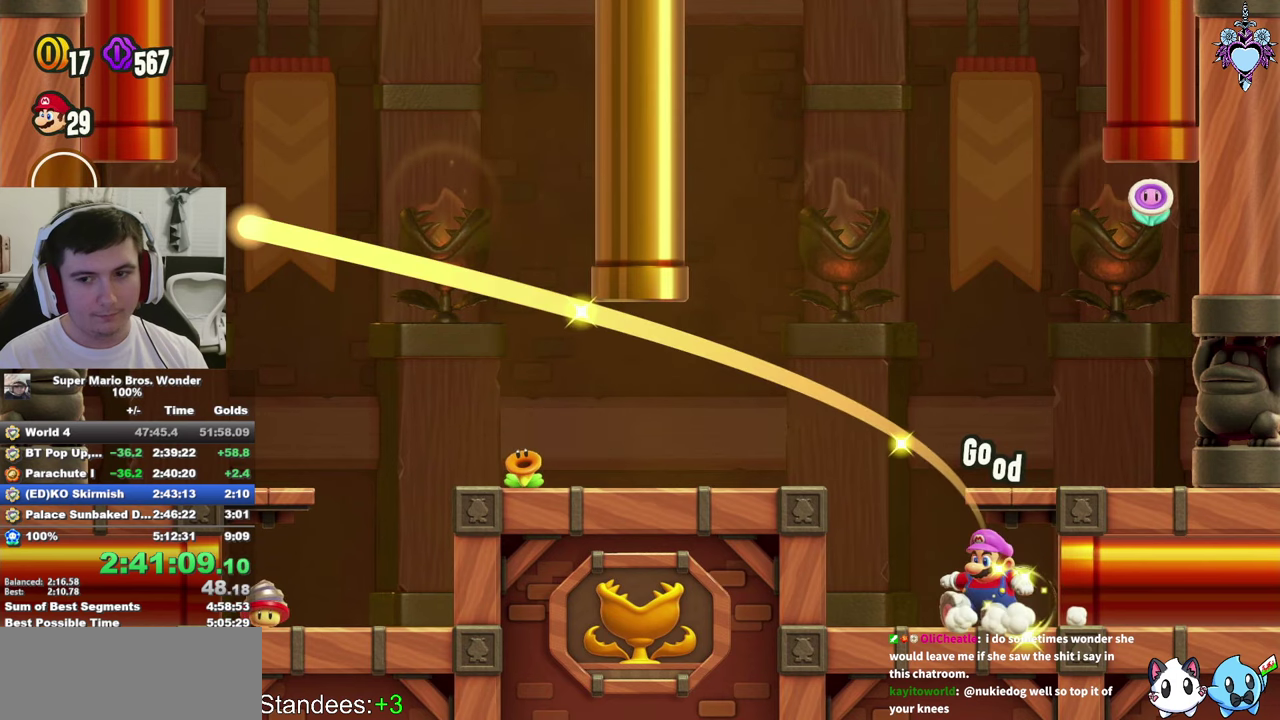
Gameplay with a controller (PlayStation layout); each line is a JSON object with the inputs held at the frame after it. "events" lists button and stick changes between this image and that frame as [ms after this image, input, new state], when the widget could be followed in between. Not read: L3 R3.
{"buttons": ["SQUARE", "DPAD_LEFT"], "left_stick": "center", "right_stick": "center", "events": [[33, "L1", "up"]]}
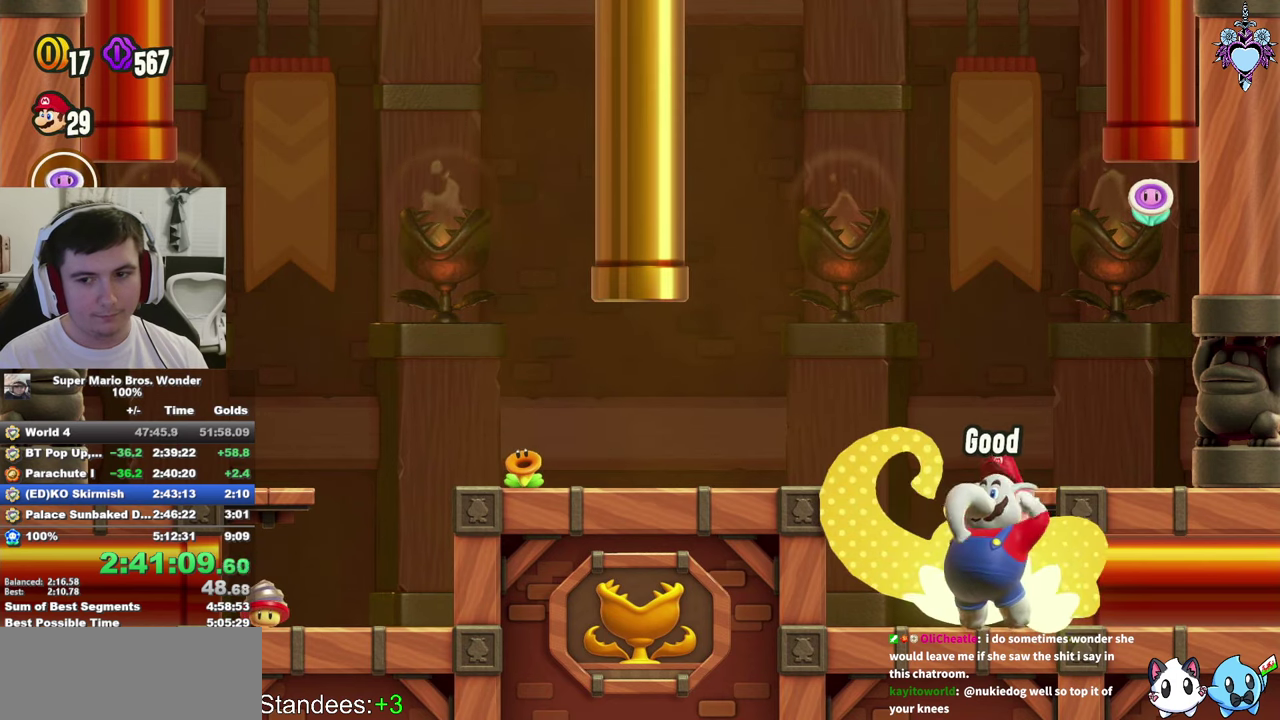
{"buttons": ["CROSS", "SQUARE", "DPAD_LEFT"], "left_stick": "center", "right_stick": "center", "events": [[433, "CROSS", "down"]]}
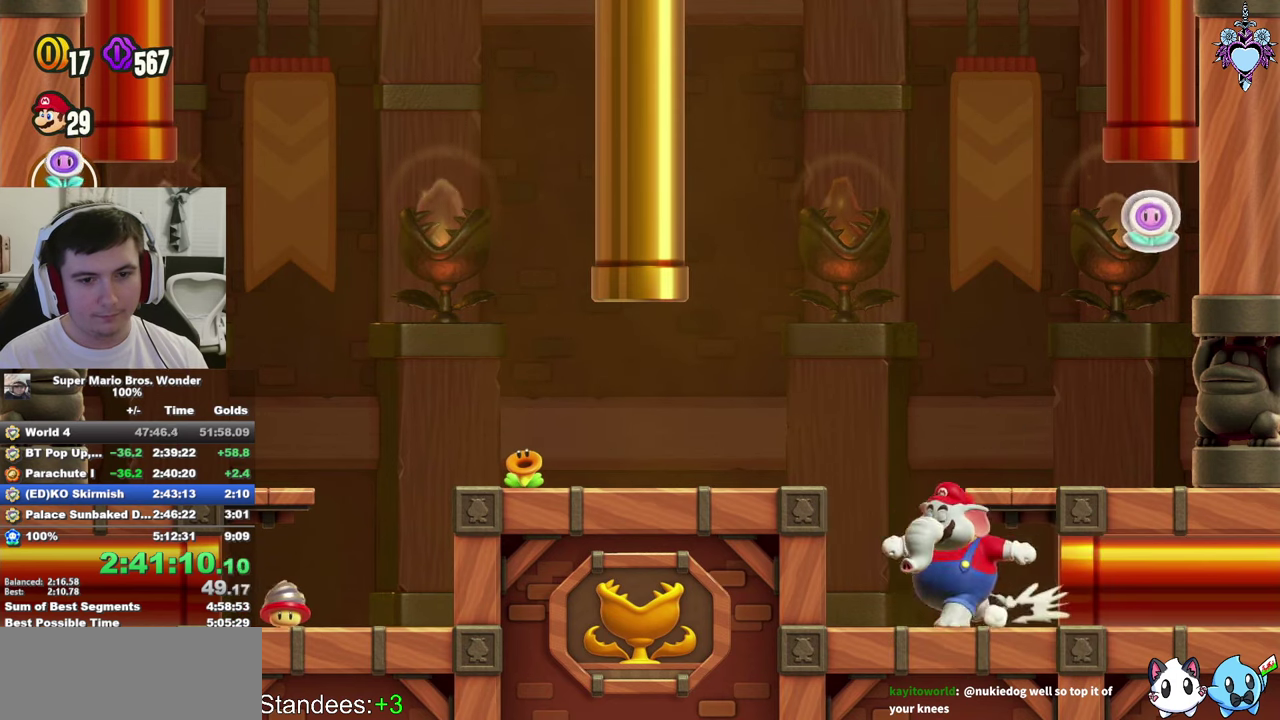
{"buttons": ["CROSS", "SQUARE", "L1"], "left_stick": "center", "right_stick": "center", "events": [[133, "CROSS", "up"], [400, "L1", "down"], [433, "CROSS", "down"], [500, "DPAD_LEFT", "up"]]}
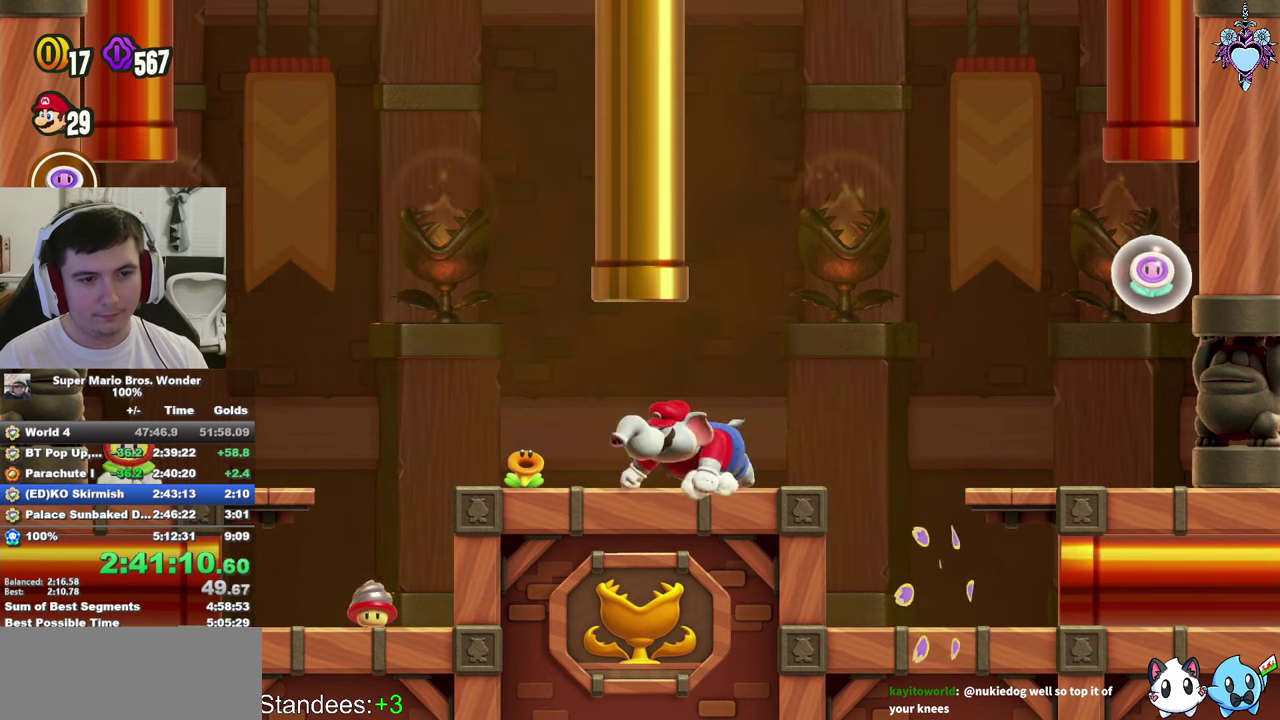
{"buttons": ["SQUARE", "L1", "DPAD_RIGHT"], "left_stick": "center", "right_stick": "center", "events": [[16, "CROSS", "up"], [216, "DPAD_RIGHT", "down"]]}
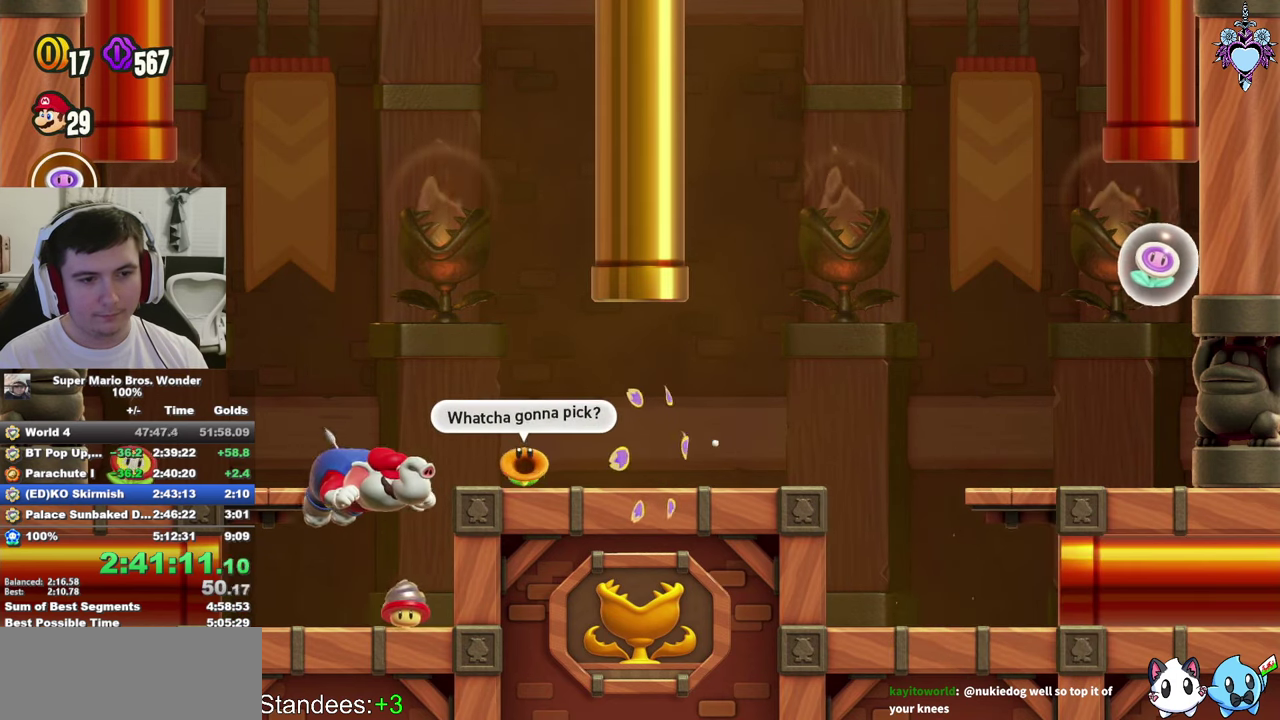
{"buttons": ["SQUARE", "DPAD_RIGHT"], "left_stick": "center", "right_stick": "center", "events": [[150, "L1", "up"], [333, "DPAD_RIGHT", "up"], [483, "DPAD_RIGHT", "down"]]}
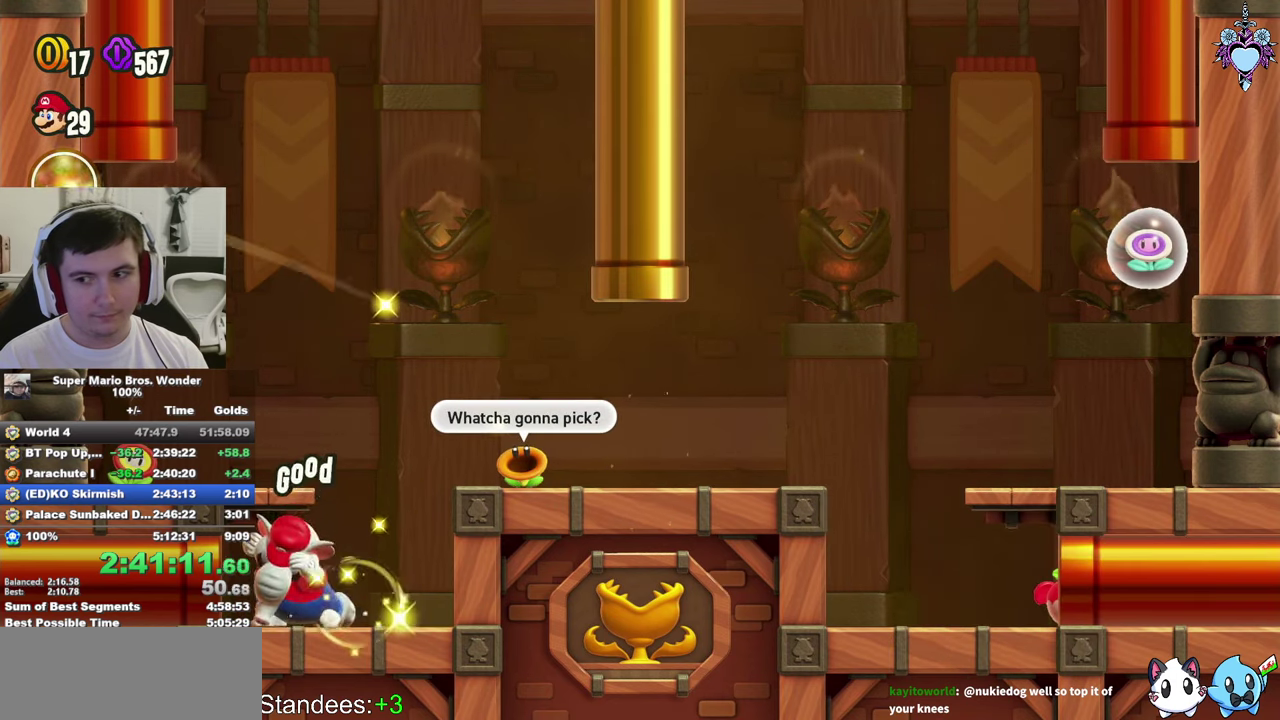
{"buttons": ["SQUARE", "DPAD_RIGHT"], "left_stick": "center", "right_stick": "center", "events": []}
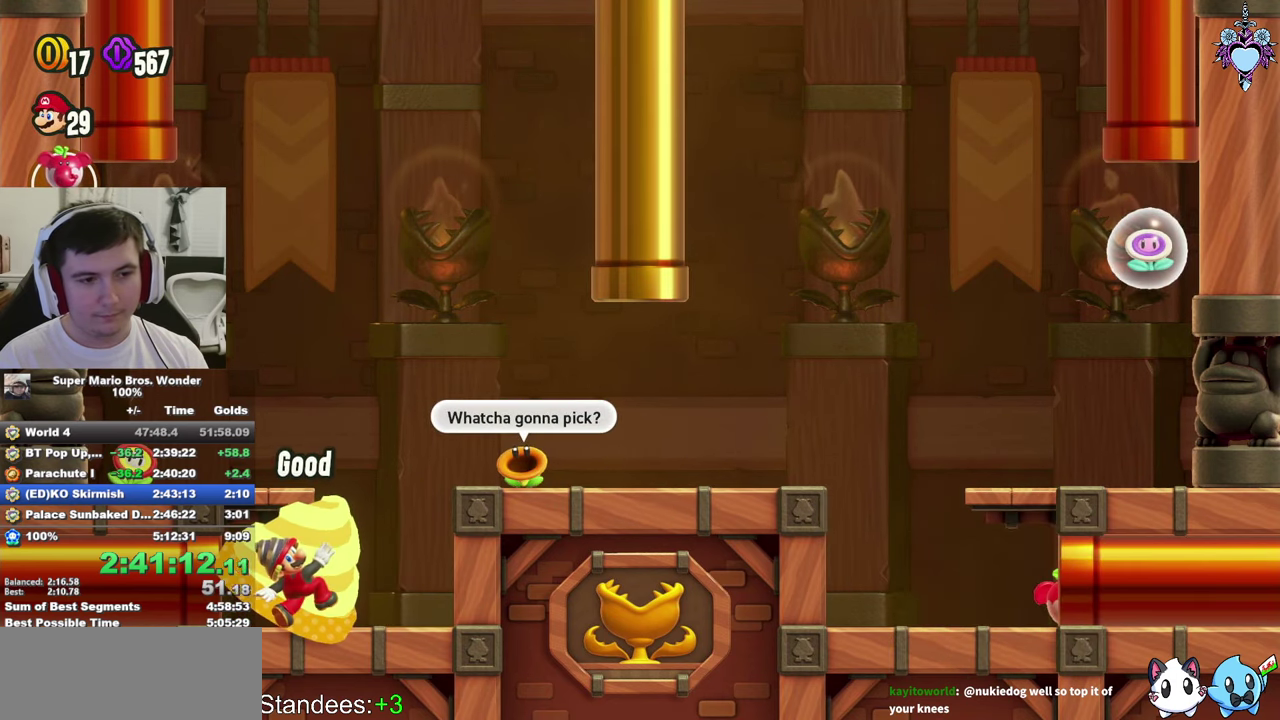
{"buttons": ["CROSS", "SQUARE", "DPAD_RIGHT"], "left_stick": "center", "right_stick": "center", "events": [[266, "CROSS", "down"]]}
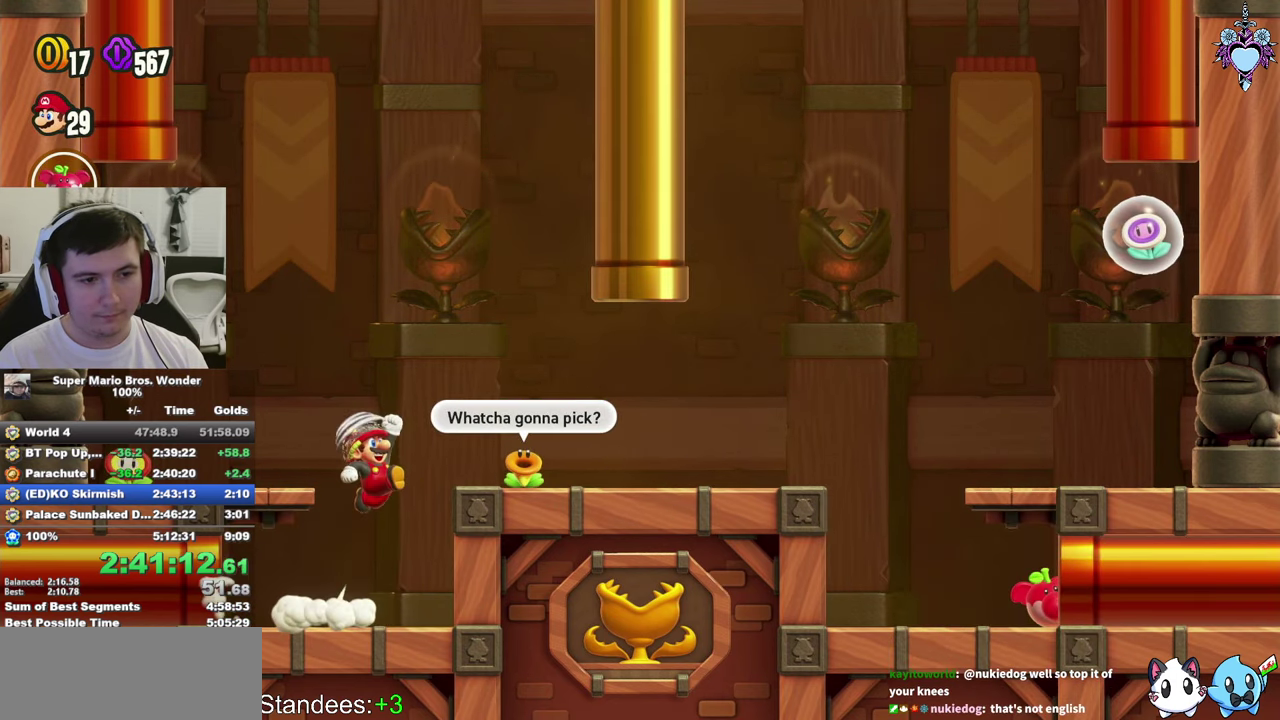
{"buttons": ["CROSS", "SQUARE", "DPAD_UP"], "left_stick": "center", "right_stick": "center", "events": [[16, "CROSS", "up"], [33, "DPAD_RIGHT", "up"], [316, "DPAD_RIGHT", "down"], [366, "CROSS", "down"], [366, "DPAD_RIGHT", "up"], [366, "DPAD_UP", "down"]]}
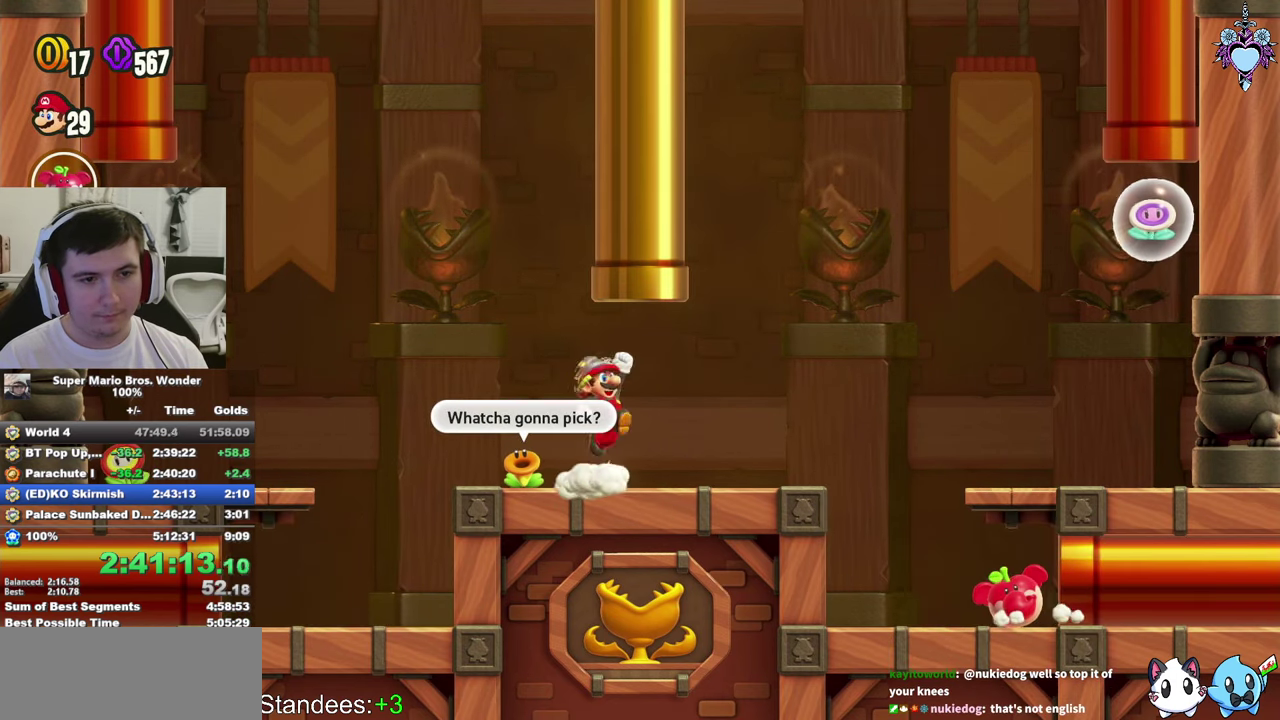
{"buttons": ["SQUARE"], "left_stick": "center", "right_stick": "center", "events": [[150, "CROSS", "up"], [266, "DPAD_UP", "up"]]}
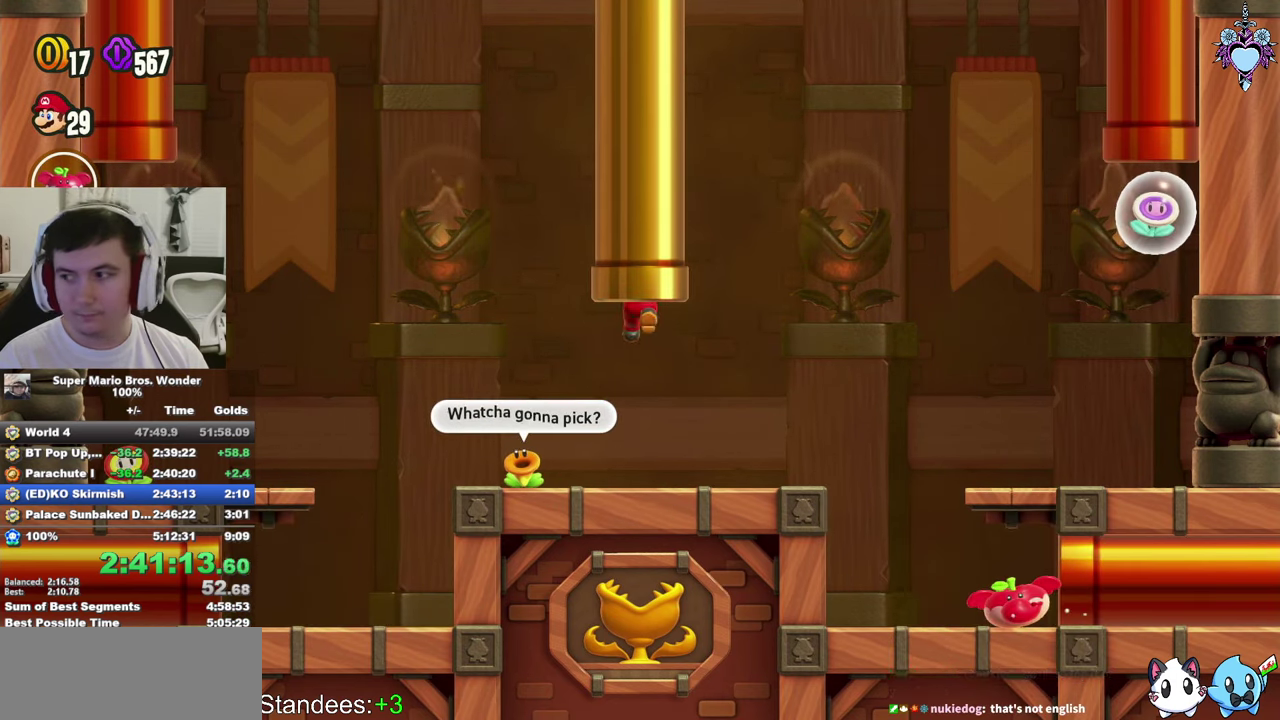
{"buttons": ["SQUARE"], "left_stick": "center", "right_stick": "center", "events": []}
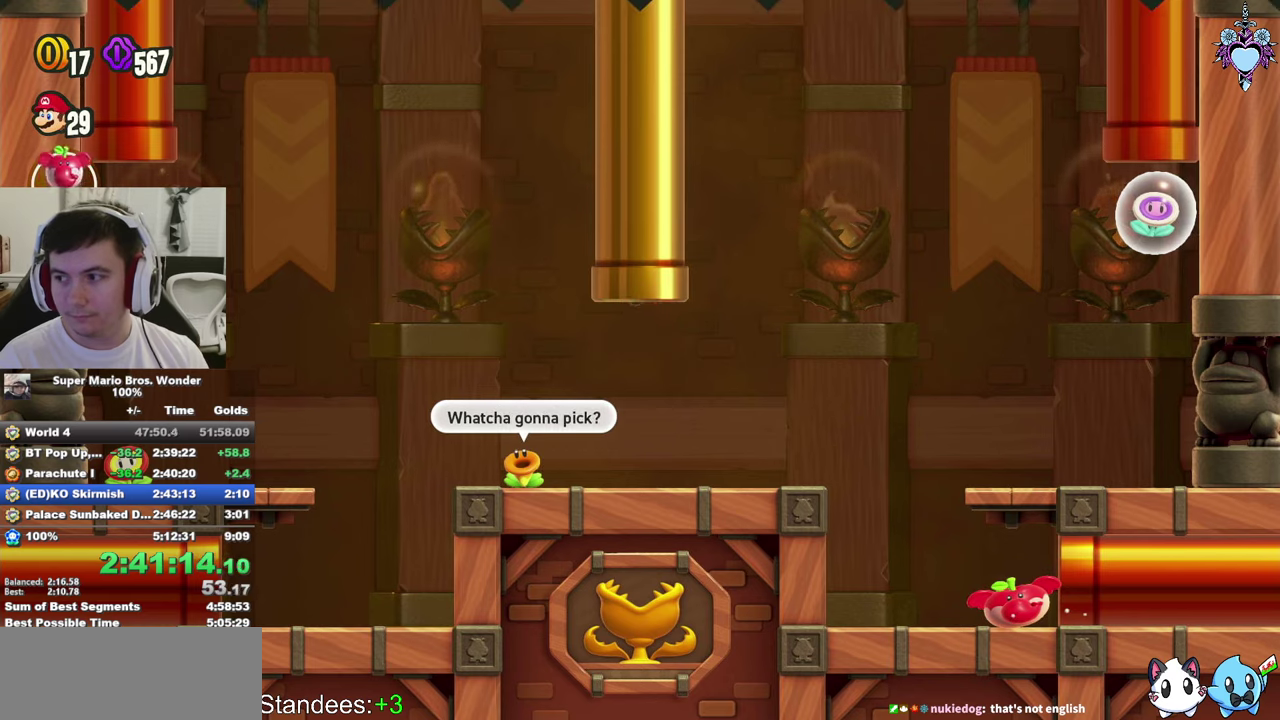
{"buttons": ["SQUARE"], "left_stick": "center", "right_stick": "center", "events": []}
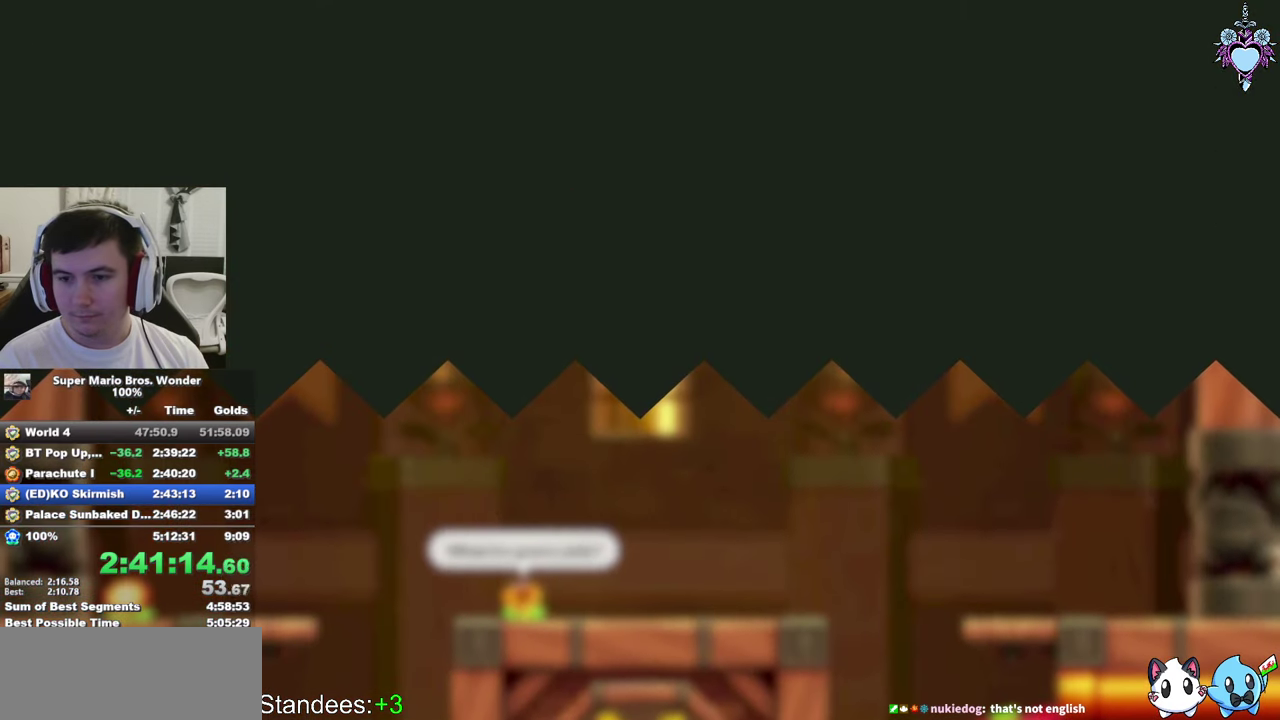
{"buttons": ["SQUARE"], "left_stick": "center", "right_stick": "center", "events": []}
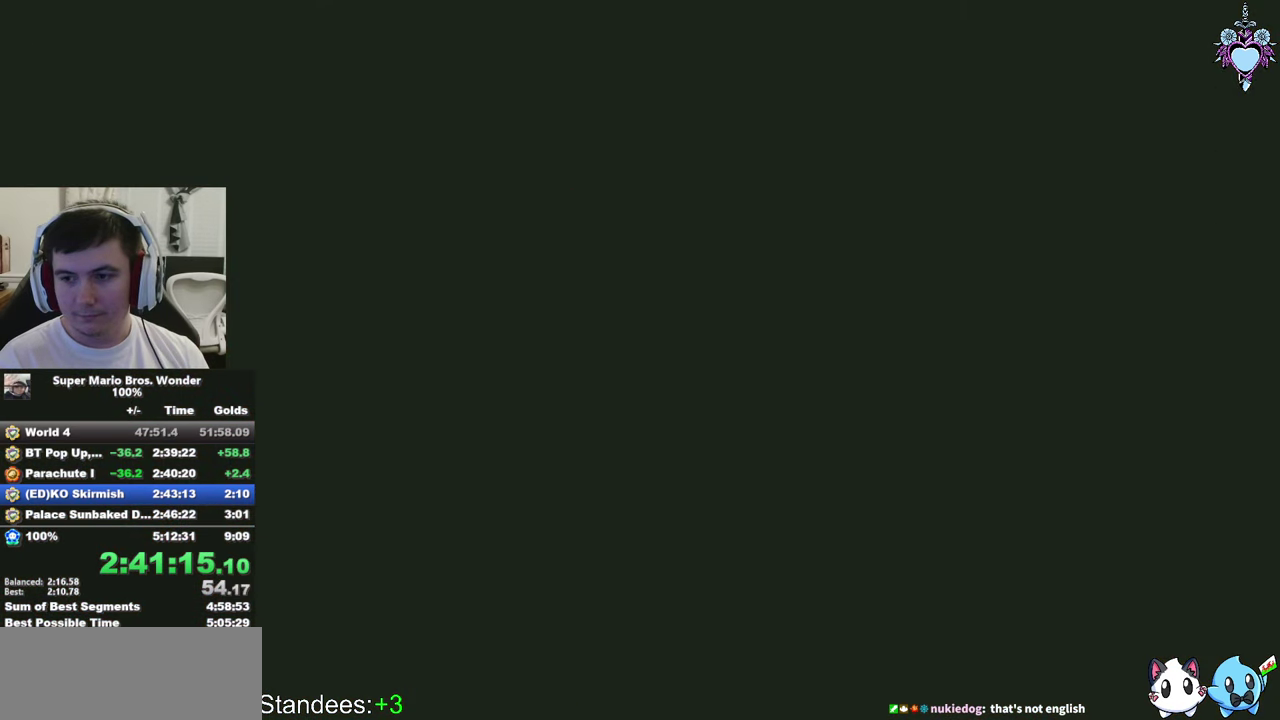
{"buttons": ["SQUARE"], "left_stick": "center", "right_stick": "center", "events": []}
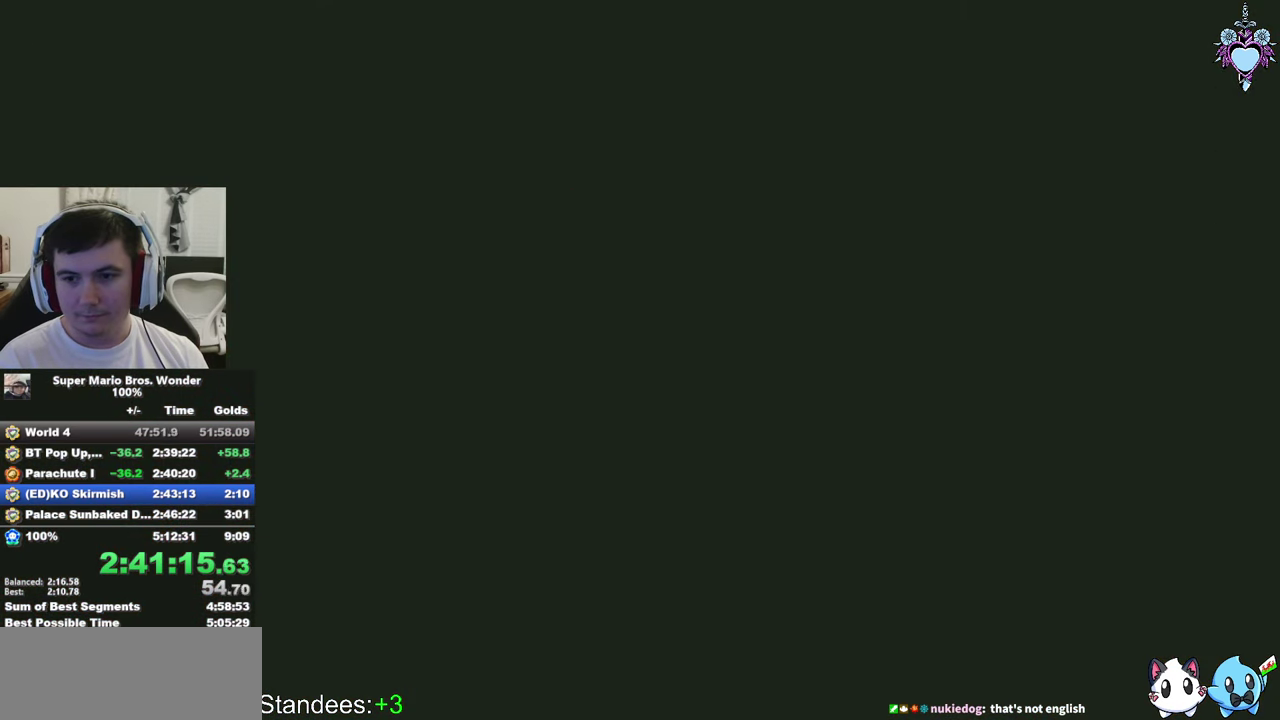
{"buttons": ["SQUARE"], "left_stick": "center", "right_stick": "center", "events": []}
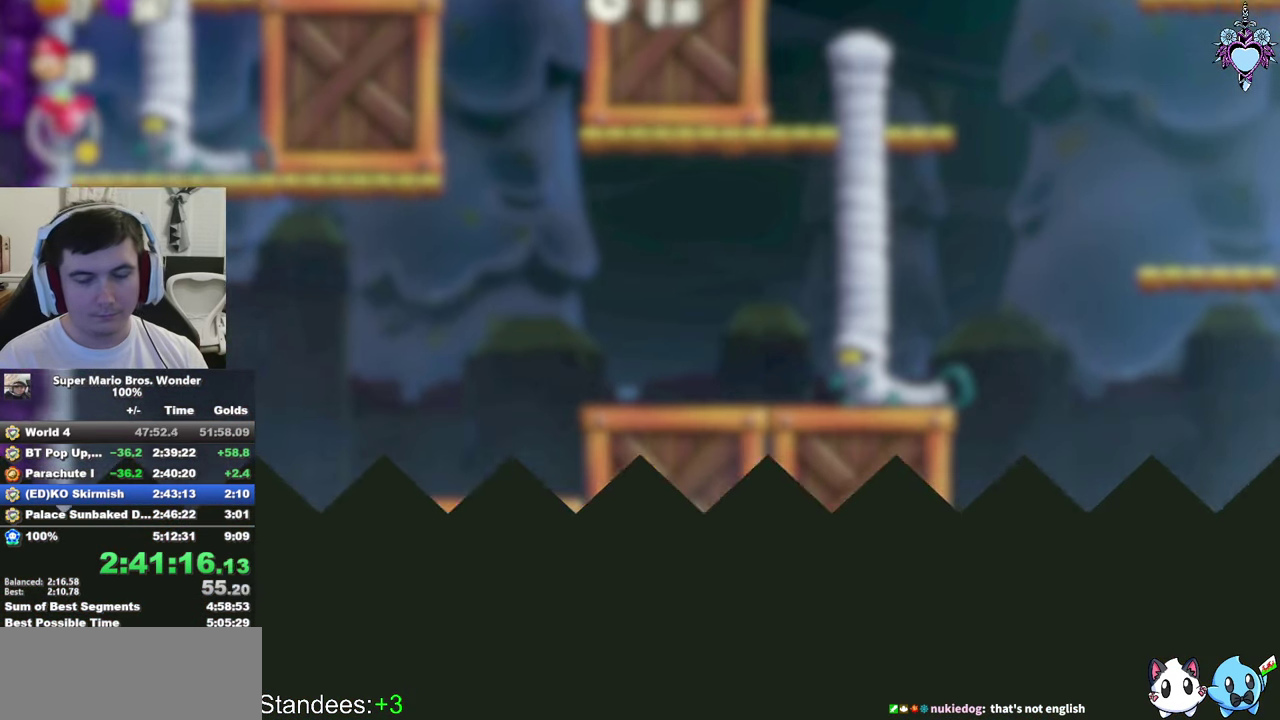
{"buttons": ["SQUARE"], "left_stick": "center", "right_stick": "center", "events": []}
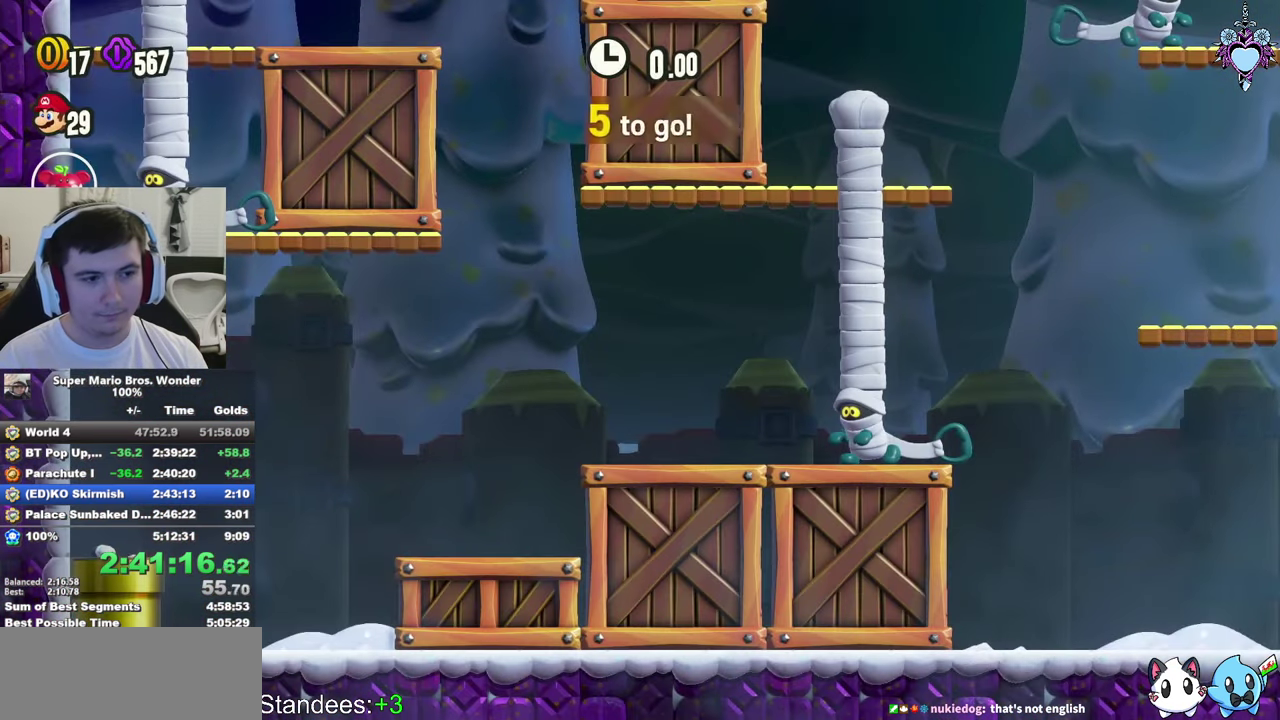
{"buttons": ["SQUARE"], "left_stick": "center", "right_stick": "center", "events": []}
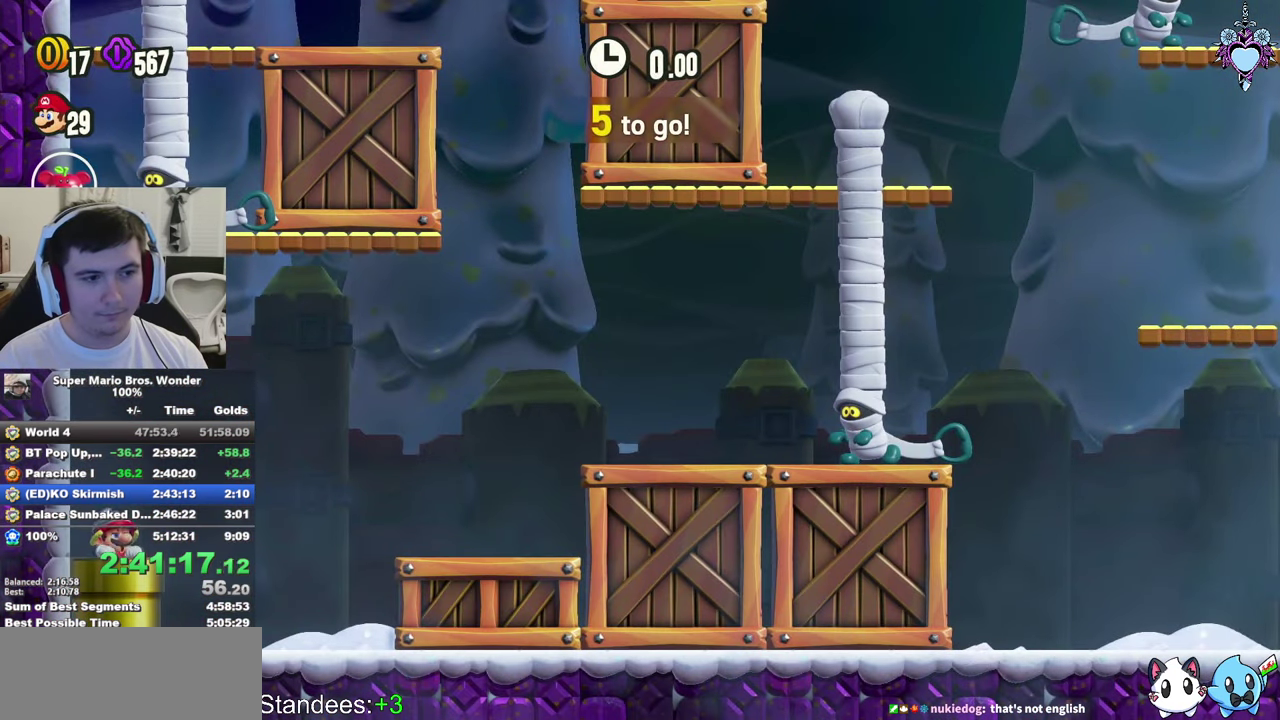
{"buttons": ["CROSS", "SQUARE", "DPAD_LEFT"], "left_stick": "center", "right_stick": "center", "events": [[100, "DPAD_LEFT", "down"], [367, "CROSS", "down"]]}
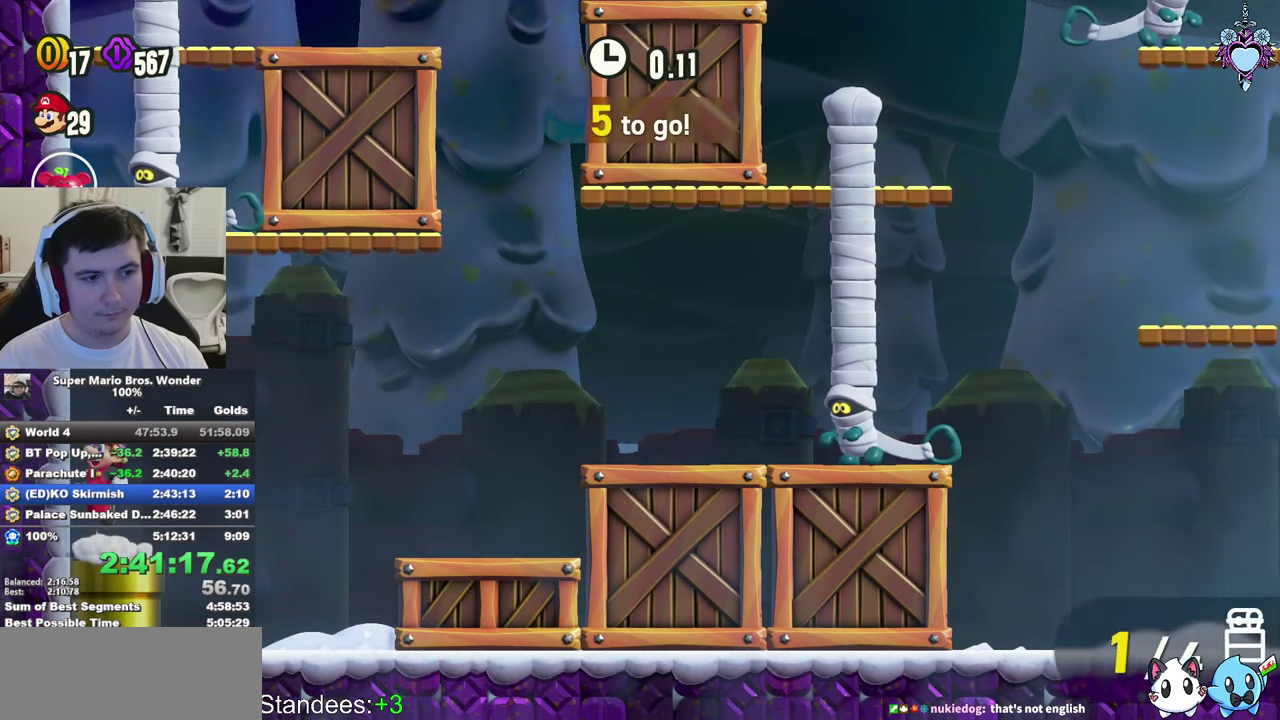
{"buttons": ["SQUARE"], "left_stick": "center", "right_stick": "center", "events": [[50, "CROSS", "up"], [117, "CROSS", "down"], [300, "CROSS", "up"], [400, "DPAD_LEFT", "up"]]}
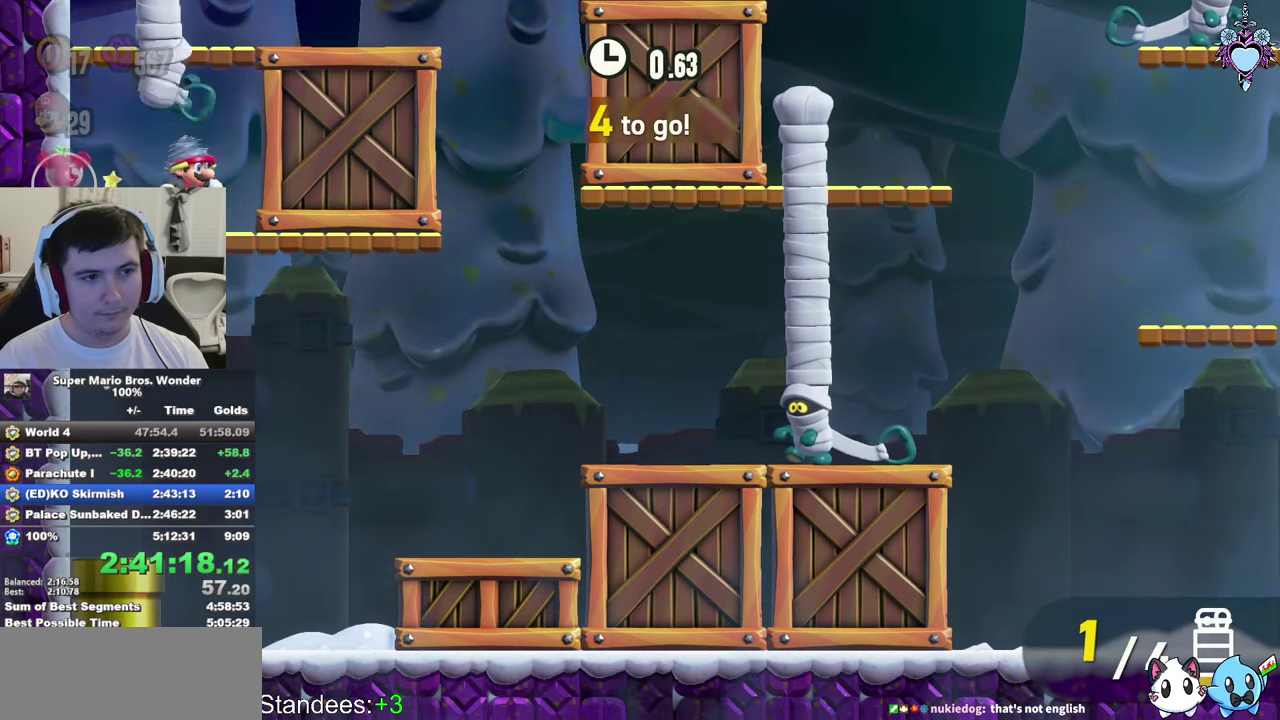
{"buttons": ["SQUARE", "DPAD_RIGHT"], "left_stick": "center", "right_stick": "center", "events": [[450, "DPAD_RIGHT", "down"]]}
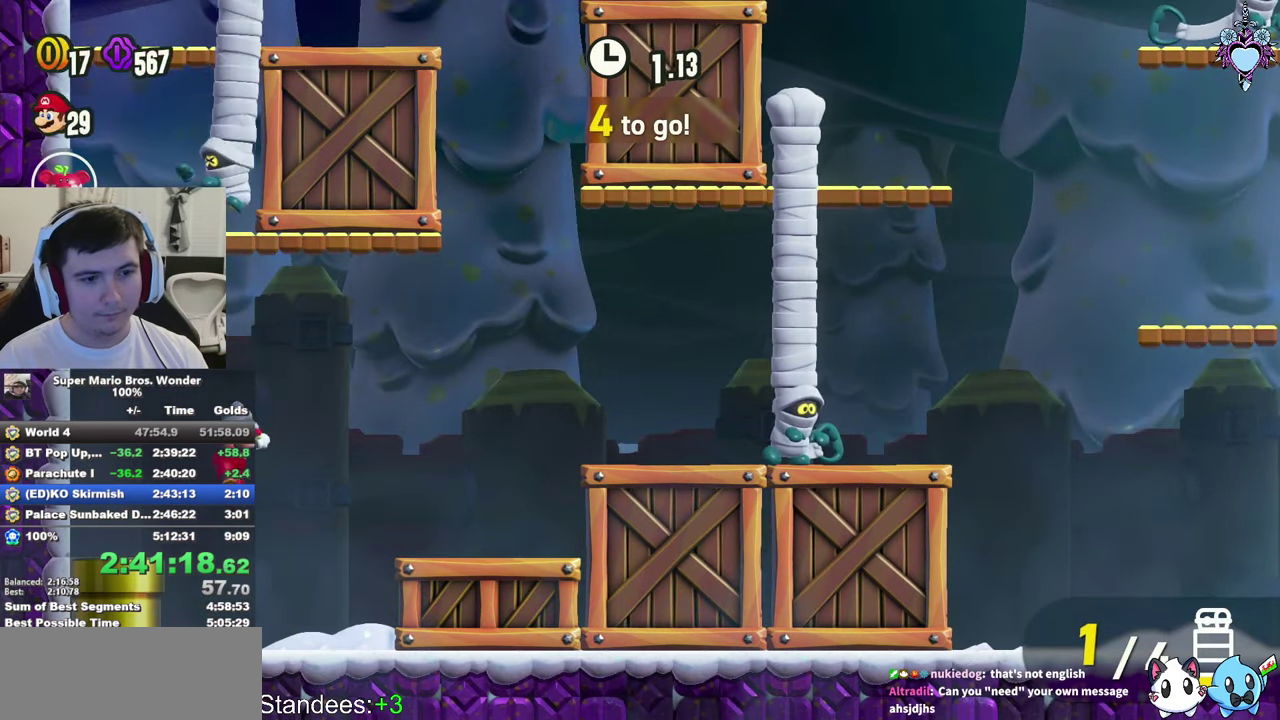
{"buttons": ["SQUARE"], "left_stick": "center", "right_stick": "center", "events": [[184, "DPAD_DOWN", "down"], [267, "DPAD_DOWN", "up"], [450, "DPAD_RIGHT", "up"]]}
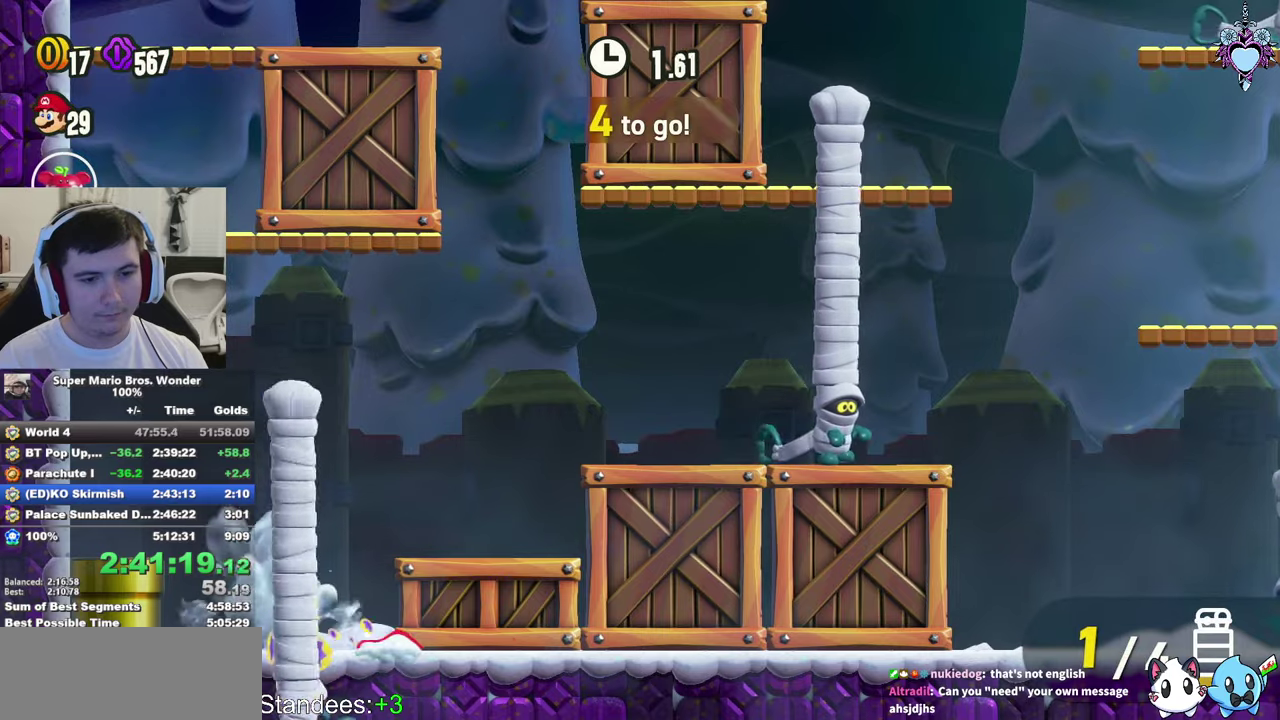
{"buttons": ["CROSS", "DPAD_LEFT"], "left_stick": "center", "right_stick": "center", "events": [[100, "SQUARE", "up"], [450, "CROSS", "down"], [484, "DPAD_LEFT", "down"]]}
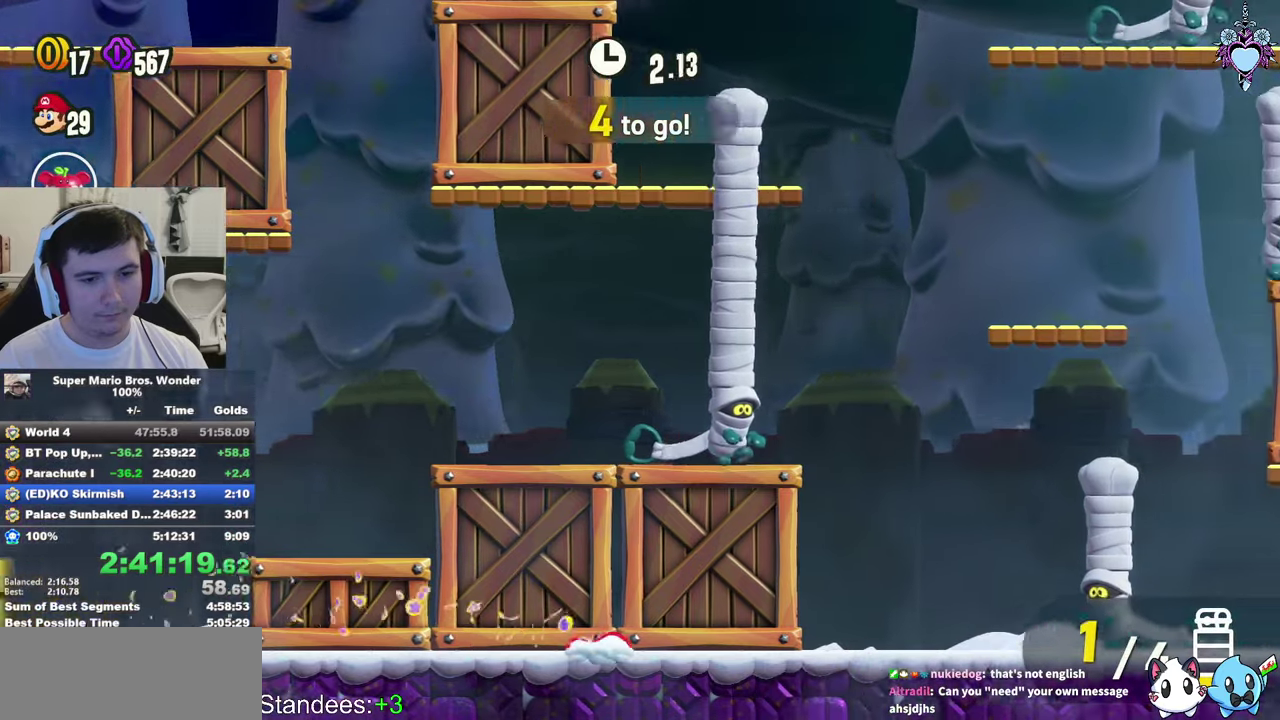
{"buttons": ["SQUARE", "DPAD_RIGHT"], "left_stick": "center", "right_stick": "center", "events": [[17, "CROSS", "up"], [184, "DPAD_LEFT", "up"], [267, "DPAD_RIGHT", "down"], [284, "CROSS", "down"], [334, "CROSS", "up"], [500, "SQUARE", "down"]]}
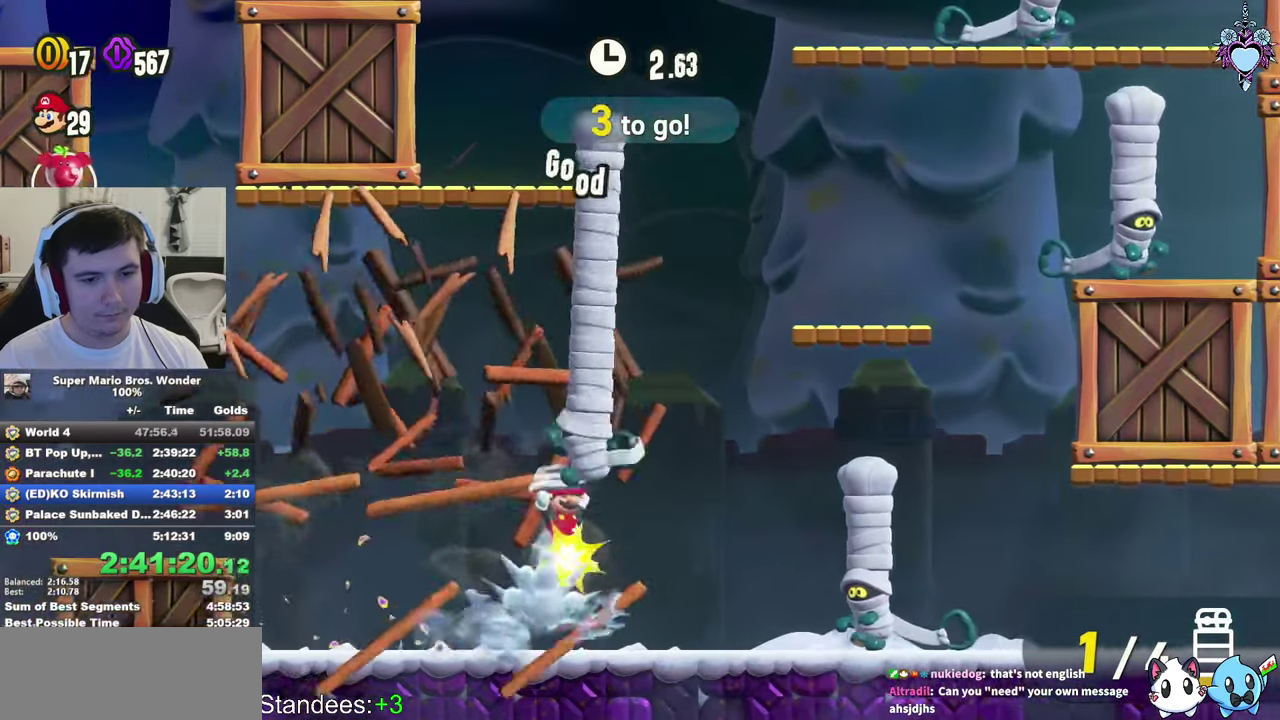
{"buttons": ["CROSS", "DPAD_RIGHT"], "left_stick": "center", "right_stick": "center", "events": [[200, "DPAD_DOWN", "down"], [317, "SQUARE", "up"], [334, "DPAD_DOWN", "up"], [500, "CROSS", "down"]]}
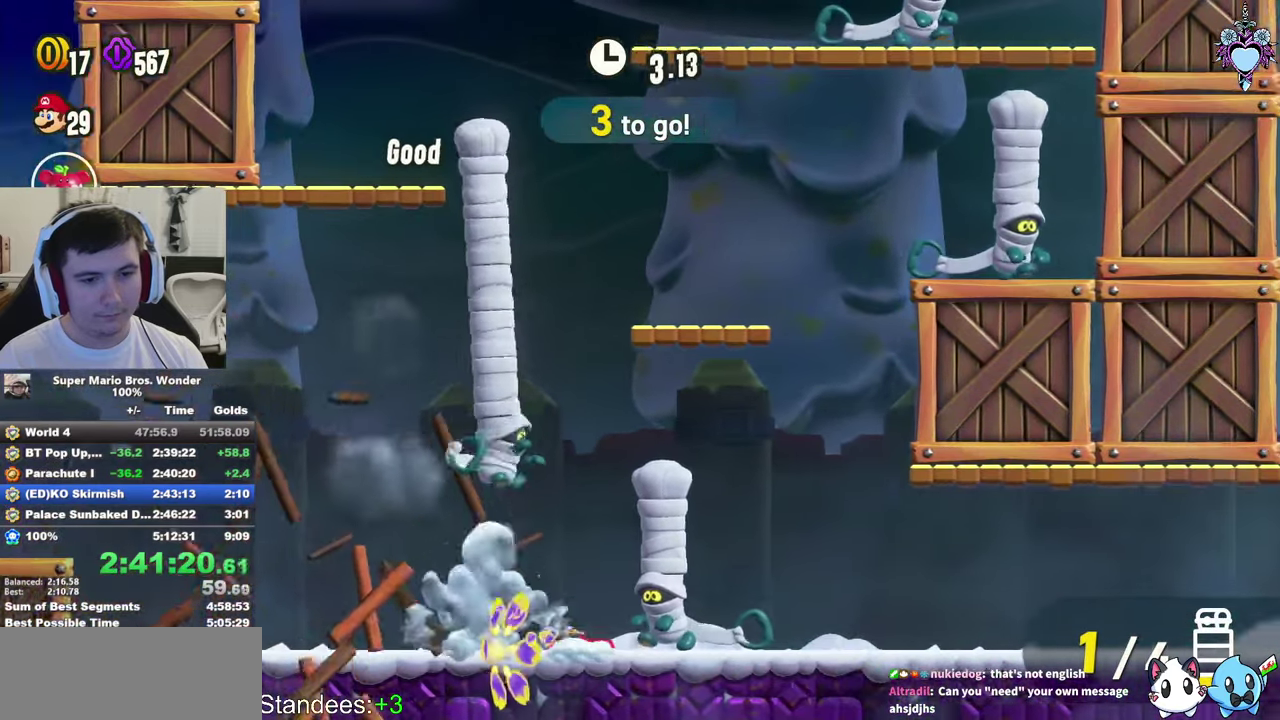
{"buttons": ["SQUARE", "DPAD_LEFT"], "left_stick": "center", "right_stick": "center", "events": [[50, "DPAD_RIGHT", "up"], [100, "CROSS", "up"], [200, "SQUARE", "down"], [500, "DPAD_LEFT", "down"]]}
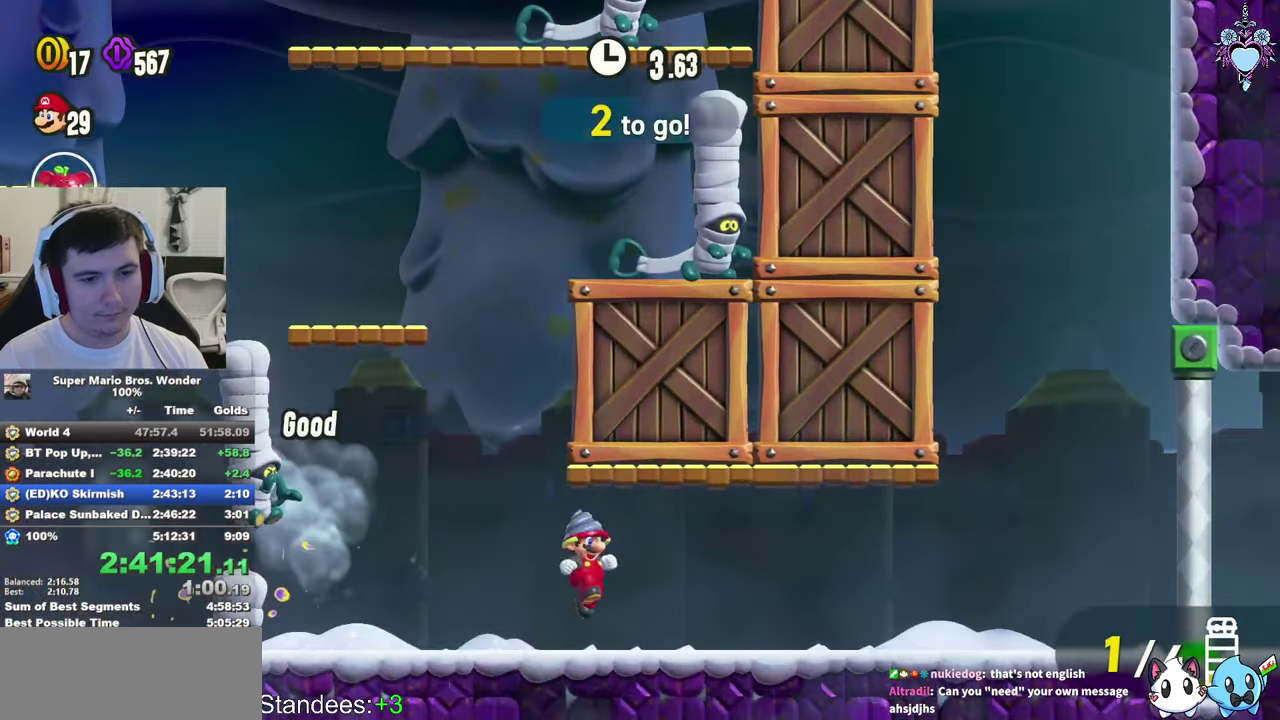
{"buttons": ["CROSS", "SQUARE", "DPAD_RIGHT"], "left_stick": "center", "right_stick": "center", "events": [[17, "CROSS", "down"], [200, "CROSS", "up"], [317, "DPAD_LEFT", "up"], [417, "DPAD_RIGHT", "down"], [484, "CROSS", "down"]]}
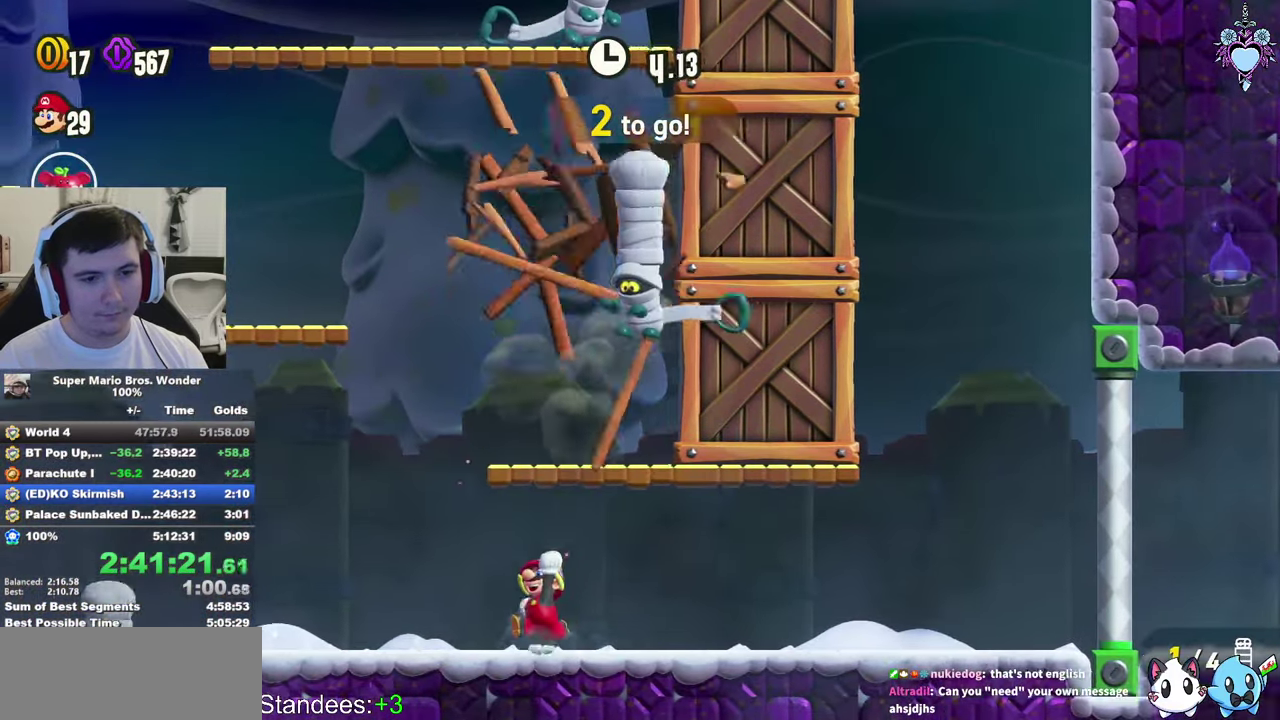
{"buttons": ["SQUARE", "DPAD_RIGHT"], "left_stick": "center", "right_stick": "center", "events": [[100, "DPAD_RIGHT", "up"], [184, "DPAD_LEFT", "down"], [384, "DPAD_LEFT", "up"], [400, "CROSS", "up"], [467, "DPAD_RIGHT", "down"]]}
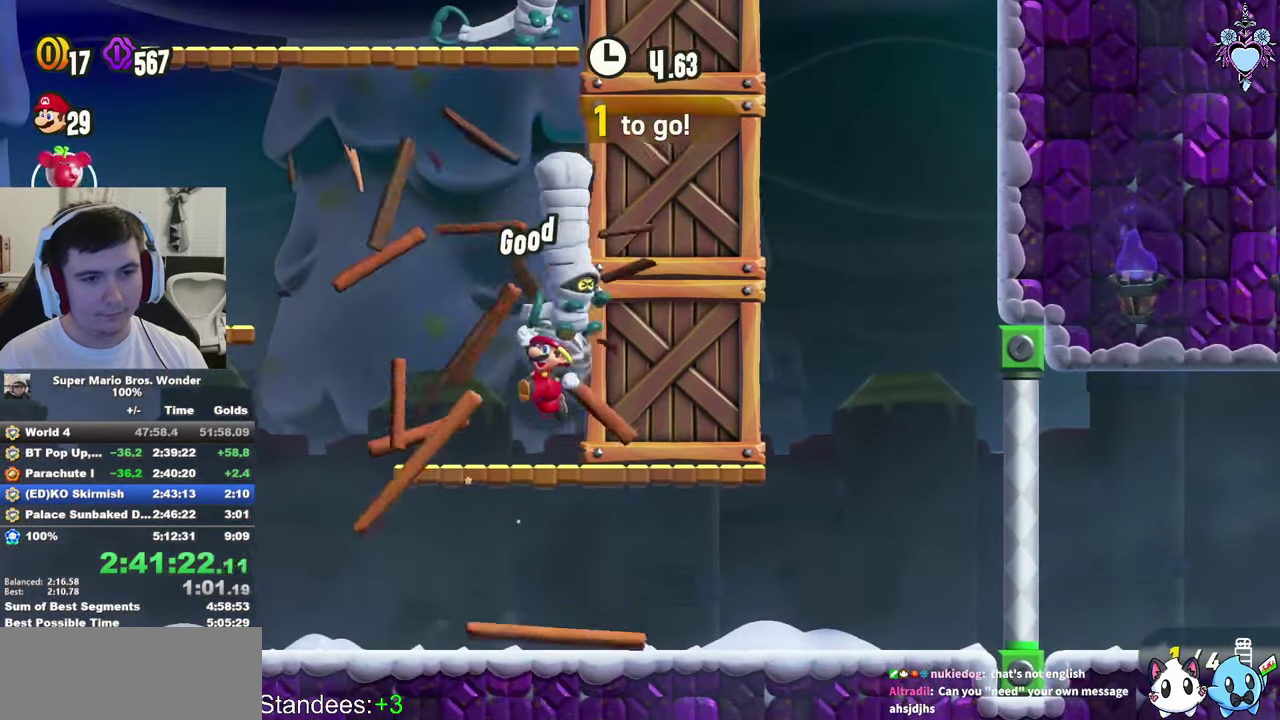
{"buttons": ["CROSS", "SQUARE", "DPAD_RIGHT"], "left_stick": "center", "right_stick": "center", "events": [[150, "CROSS", "down"], [434, "CROSS", "up"], [484, "CROSS", "down"]]}
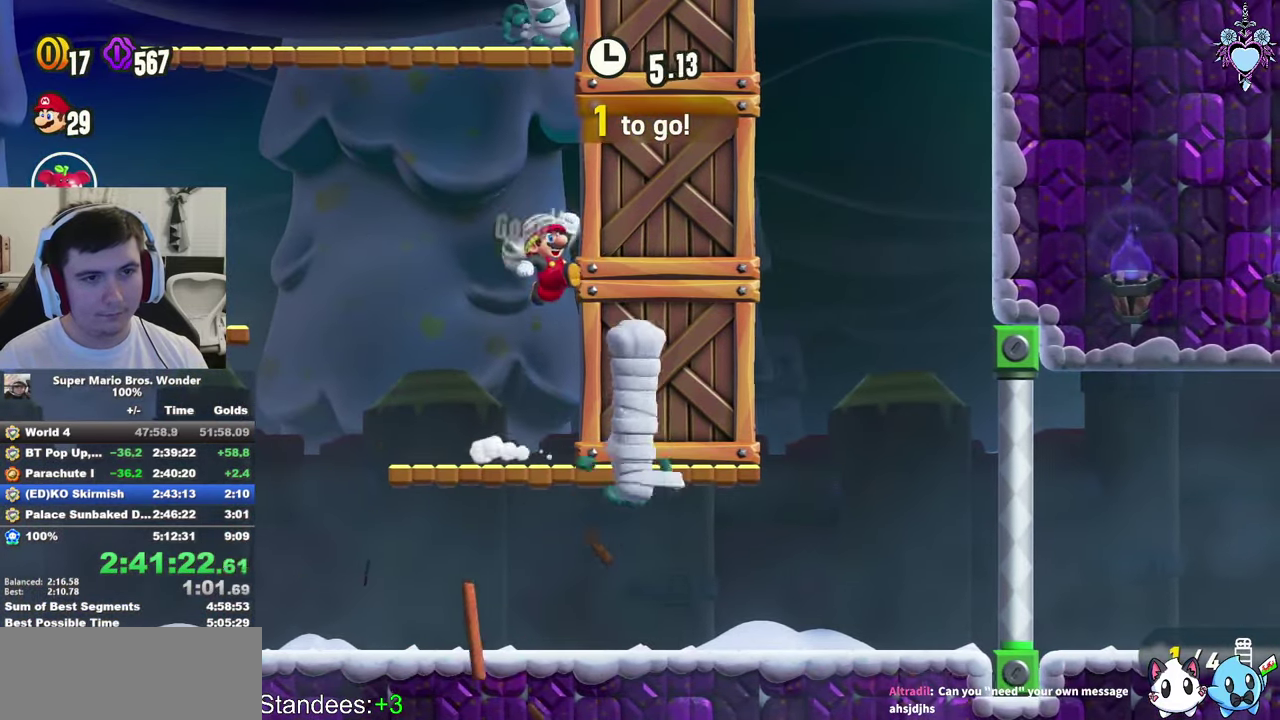
{"buttons": ["SQUARE"], "left_stick": "center", "right_stick": "center", "events": [[384, "CROSS", "up"], [450, "DPAD_RIGHT", "up"]]}
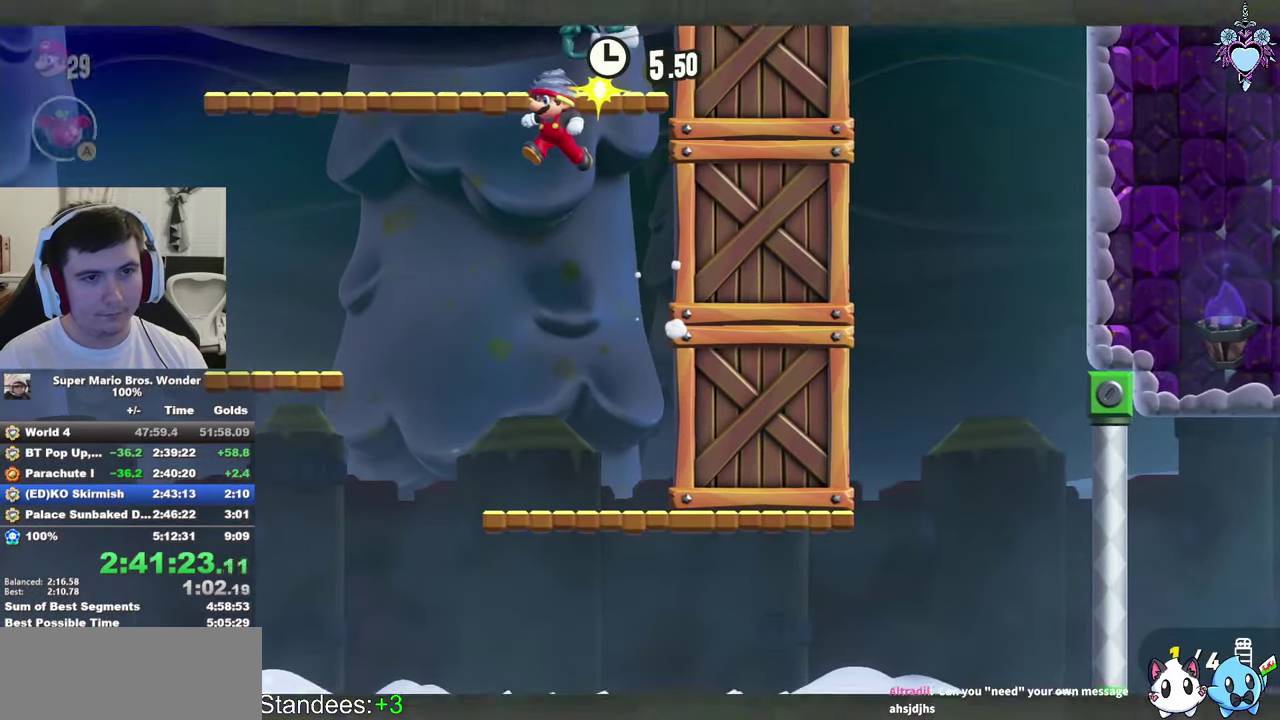
{"buttons": ["SQUARE", "DPAD_LEFT"], "left_stick": "center", "right_stick": "center", "events": [[184, "DPAD_LEFT", "down"]]}
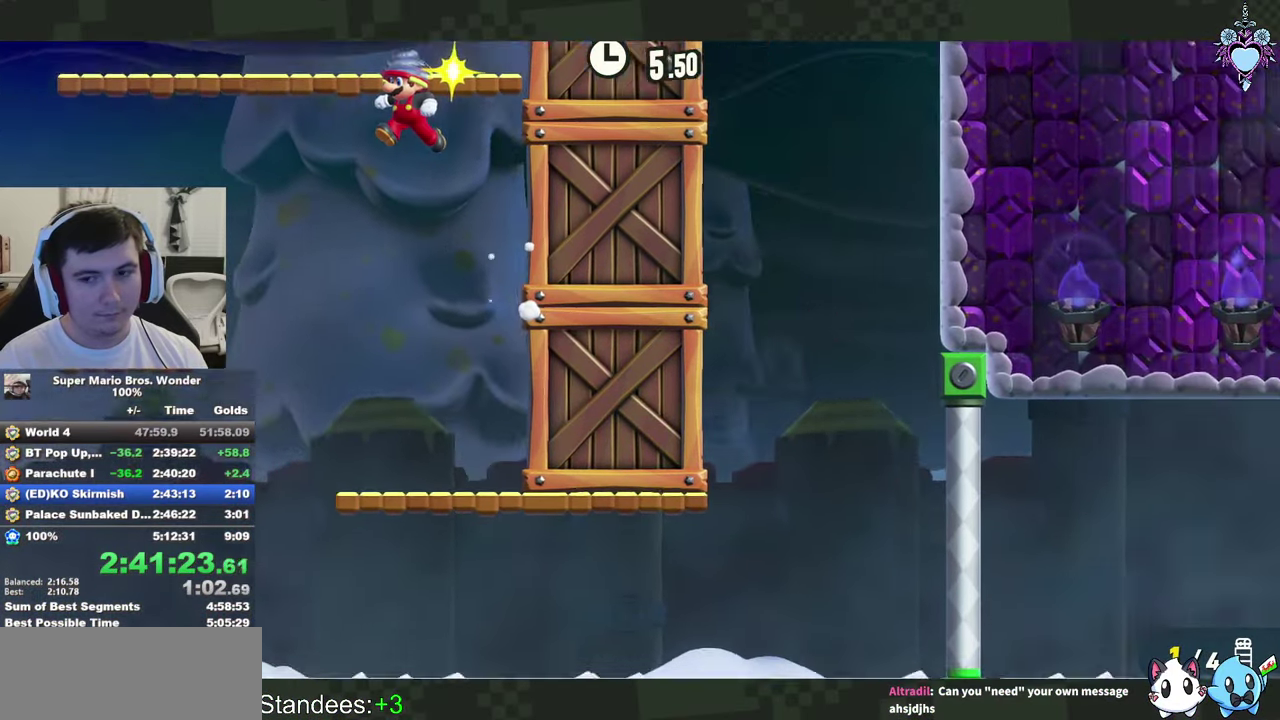
{"buttons": ["SQUARE", "DPAD_LEFT"], "left_stick": "center", "right_stick": "center", "events": [[17, "SQUARE", "up"], [134, "SQUARE", "down"], [250, "SQUARE", "up"], [416, "SQUARE", "down"]]}